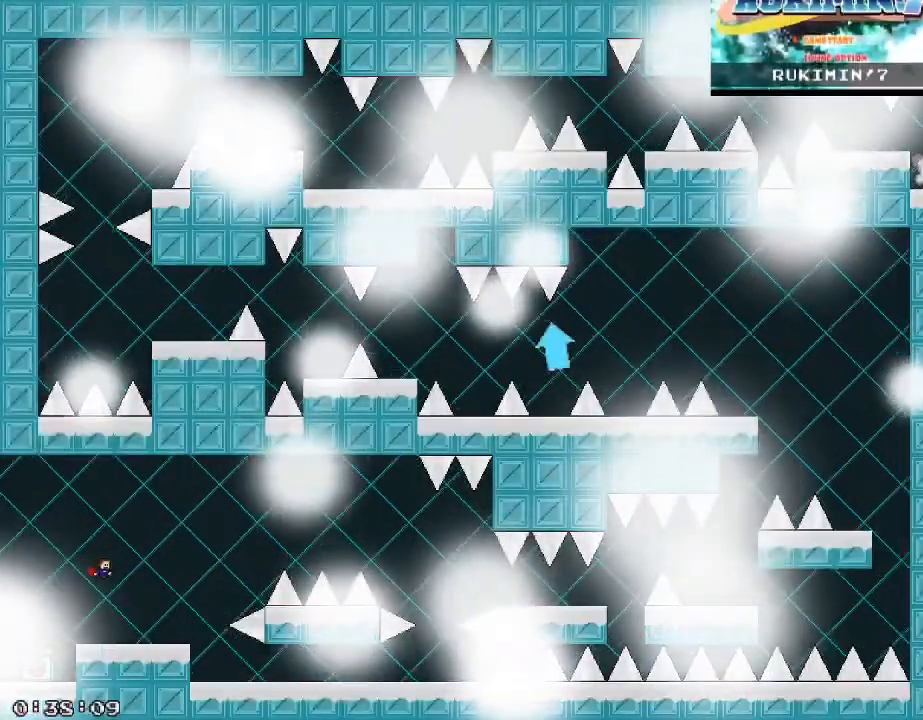
Gameplay with keyboard; each line is a JSON object with the keys held at the frame after it. "events" lists presses ("down") and releases ("up") of "/", "a", "d", "r", "s", "shift_l", "shift_r" and "w" between this image and that frame as [ms after this image, input, new state], when the widget could be followed in between. No other keys are recorded. Mouse input is not recorded.
{"keys": ["d", "shift_r"], "events": [[40, "shift_r", "up"], [400, "shift_r", "down"]]}
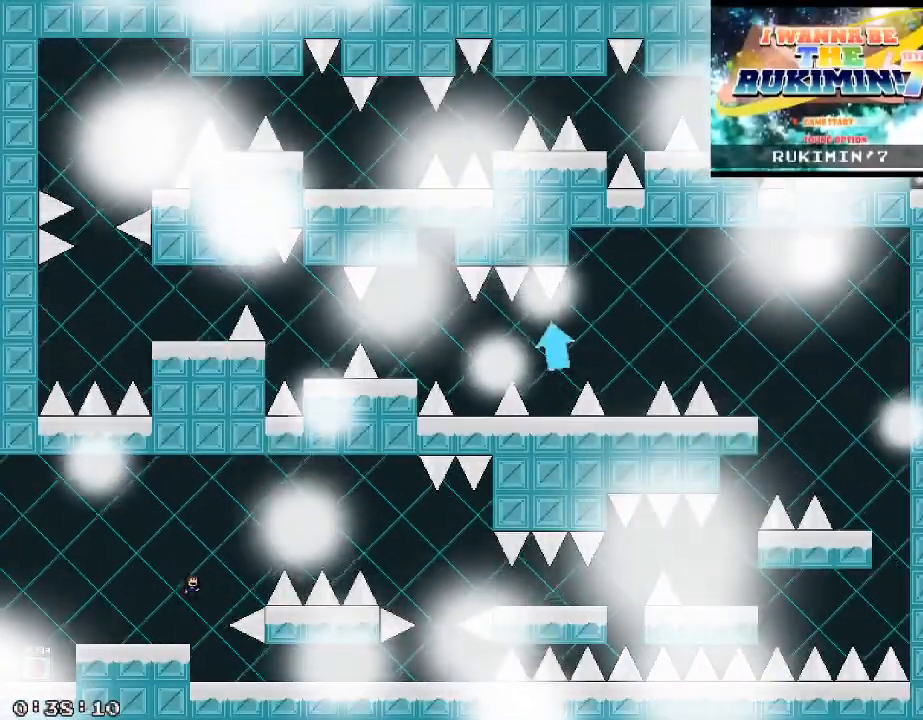
{"keys": ["d", "shift_r"], "events": [[320, "shift_r", "up"], [480, "shift_r", "down"]]}
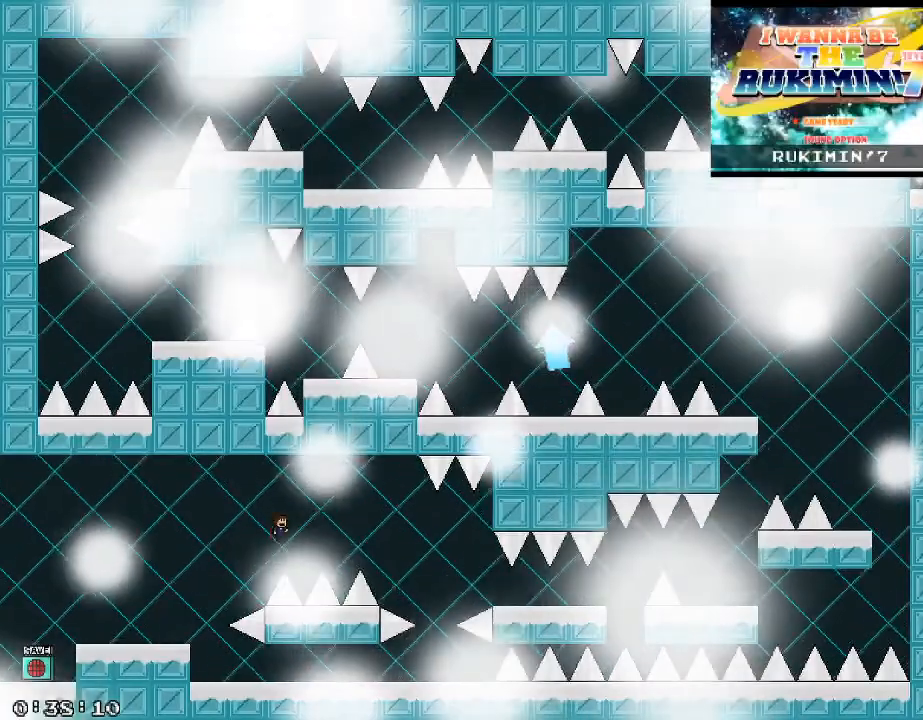
{"keys": ["d"], "events": [[220, "shift_r", "up"]]}
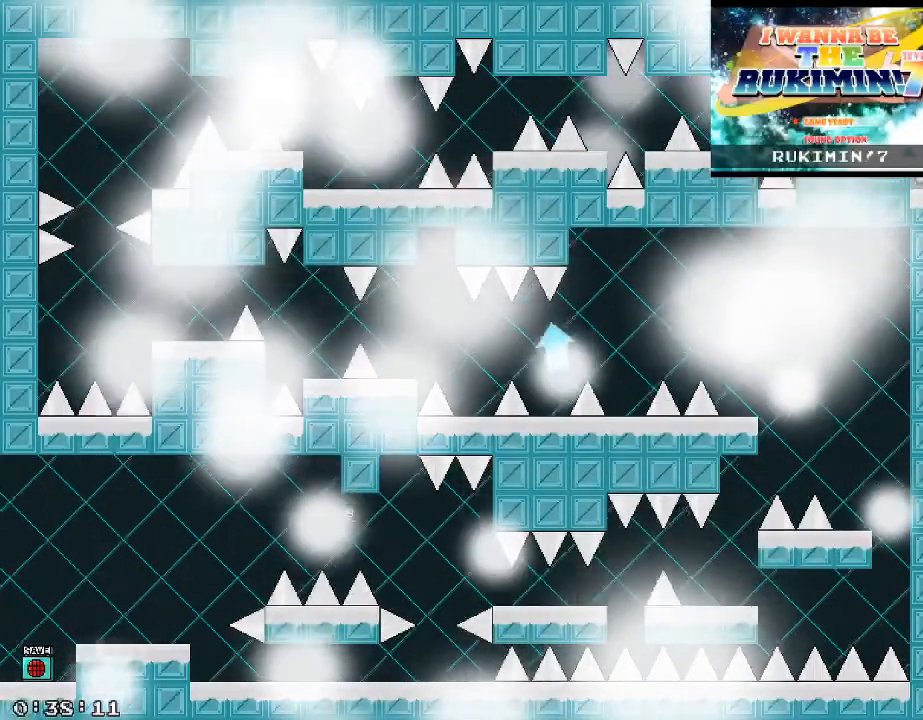
{"keys": ["d"], "events": [[260, "d", "up"], [340, "d", "down"]]}
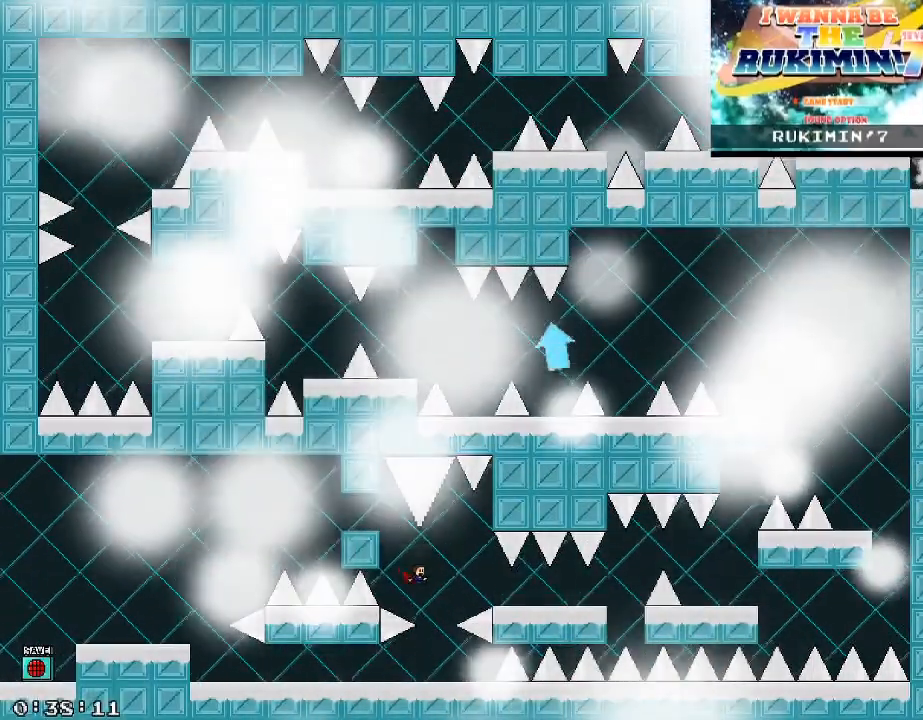
{"keys": ["d"], "events": [[80, "shift_r", "down"], [300, "shift_r", "up"], [320, "d", "up"], [420, "d", "down"]]}
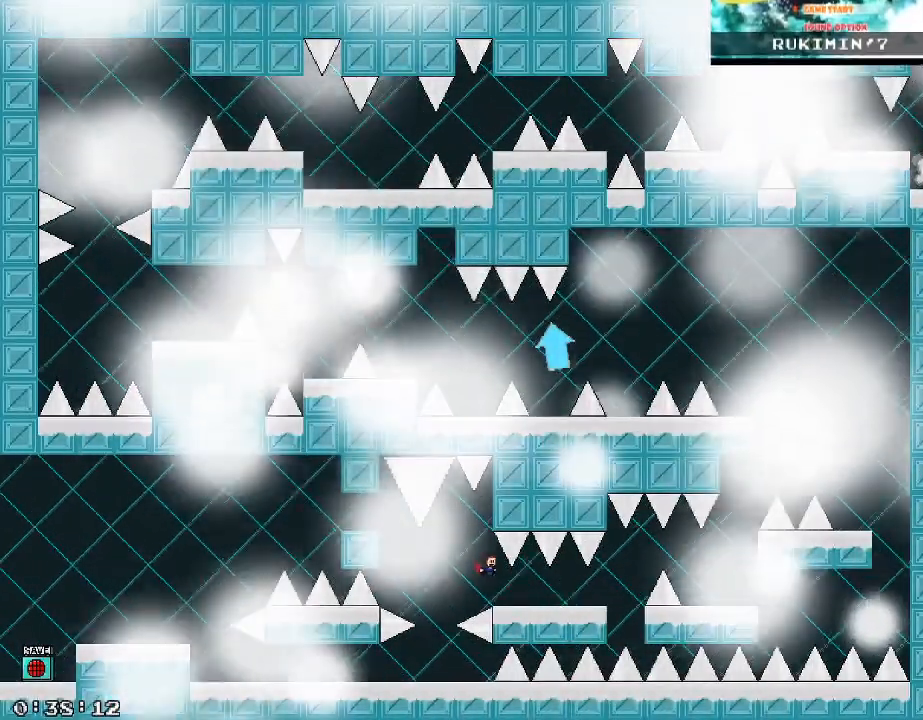
{"keys": ["d"], "events": []}
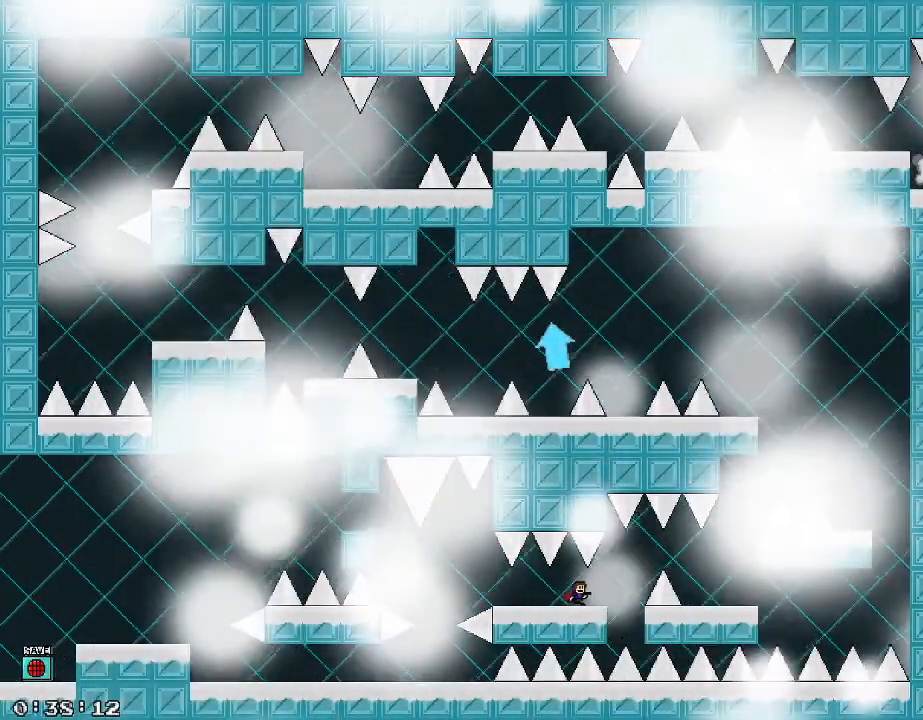
{"keys": ["d"], "events": [[260, "shift_r", "down"], [400, "shift_r", "up"]]}
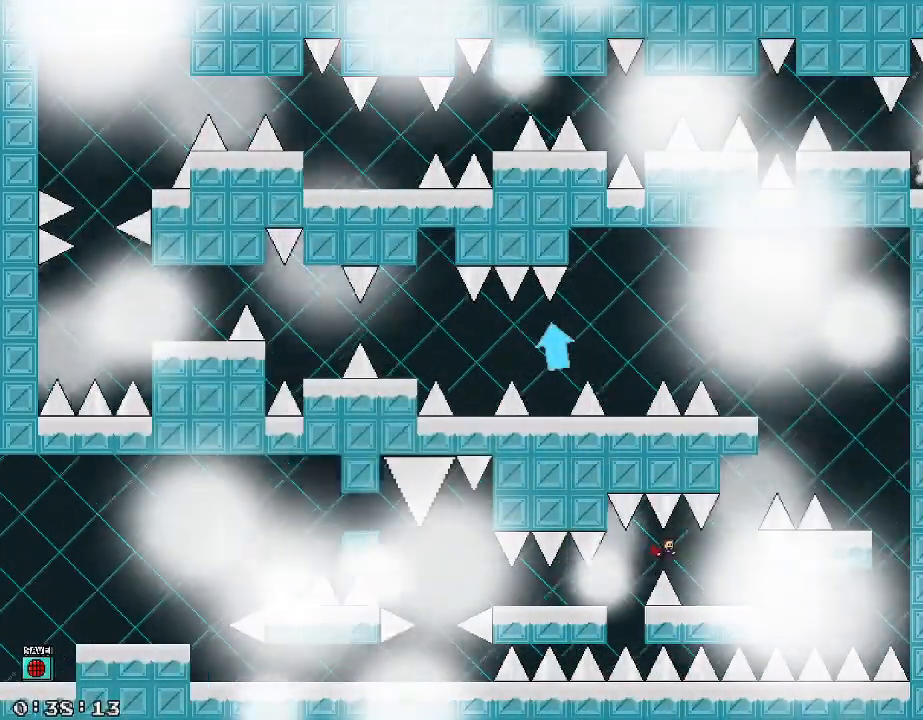
{"keys": [], "events": [[300, "shift_r", "down"], [420, "d", "up"], [500, "shift_r", "up"]]}
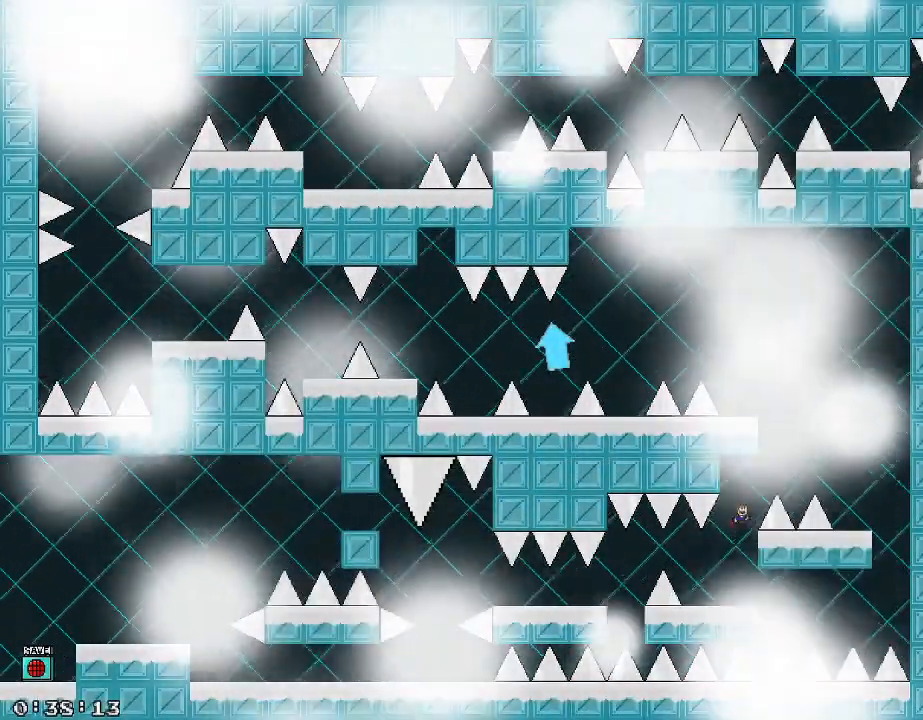
{"keys": ["d", "shift_r"], "events": [[80, "shift_r", "down"], [100, "d", "down"]]}
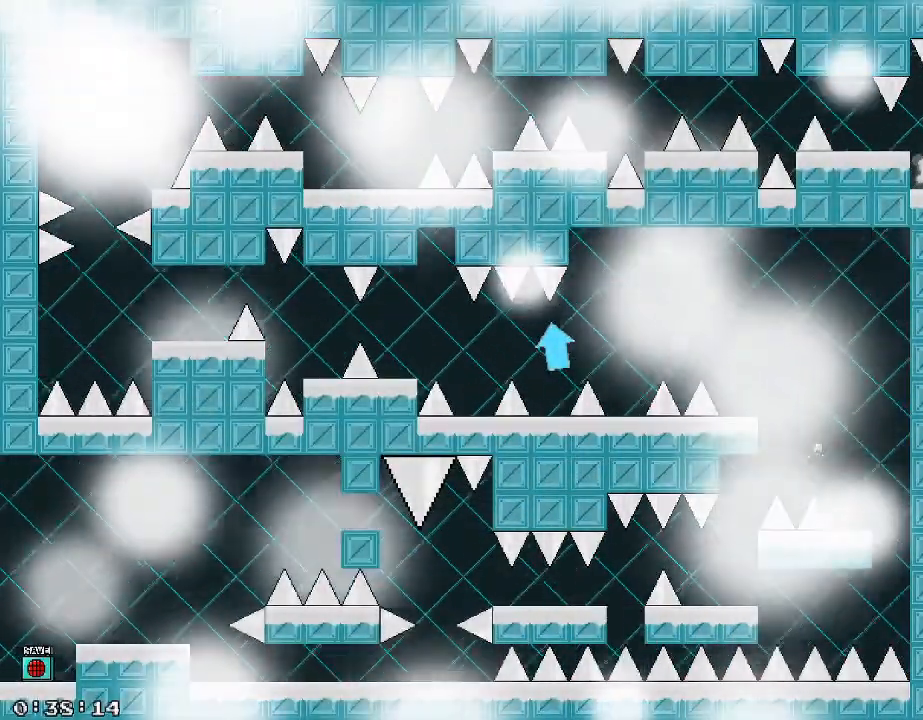
{"keys": ["a"], "events": [[180, "shift_r", "up"], [220, "d", "up"], [300, "shift_r", "down"], [360, "a", "down"], [480, "shift_r", "up"]]}
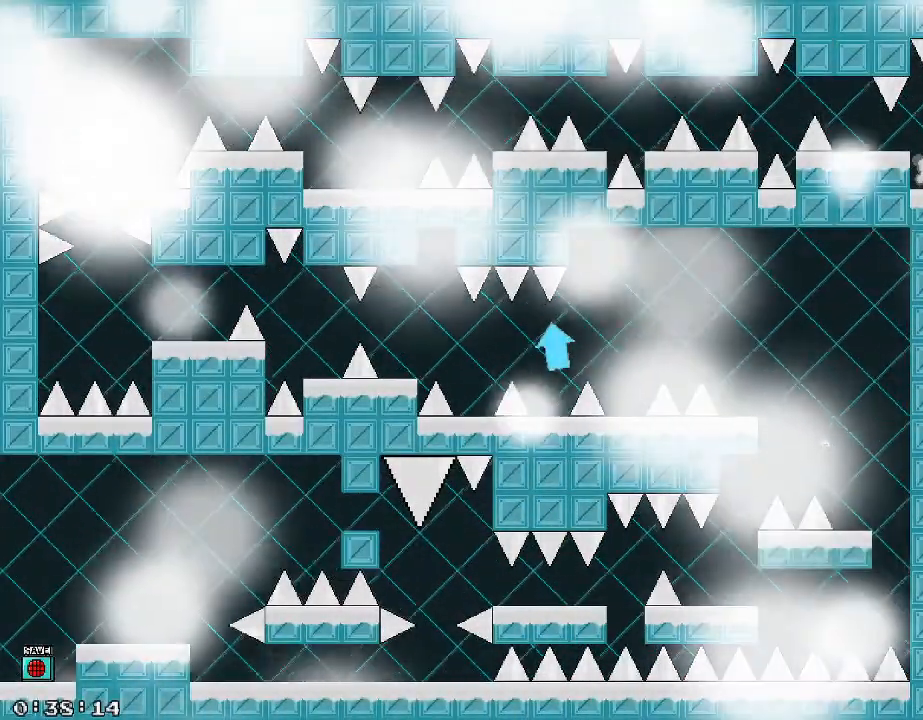
{"keys": [], "events": [[40, "shift_r", "down"], [380, "shift_r", "up"], [440, "a", "up"]]}
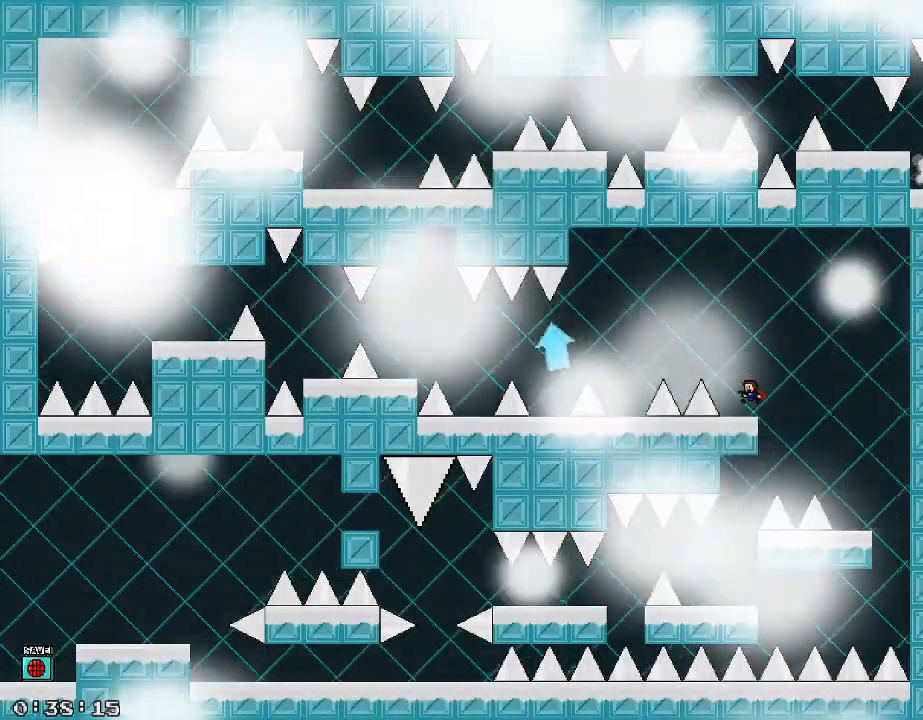
{"keys": ["shift_r"], "events": [[420, "shift_r", "down"]]}
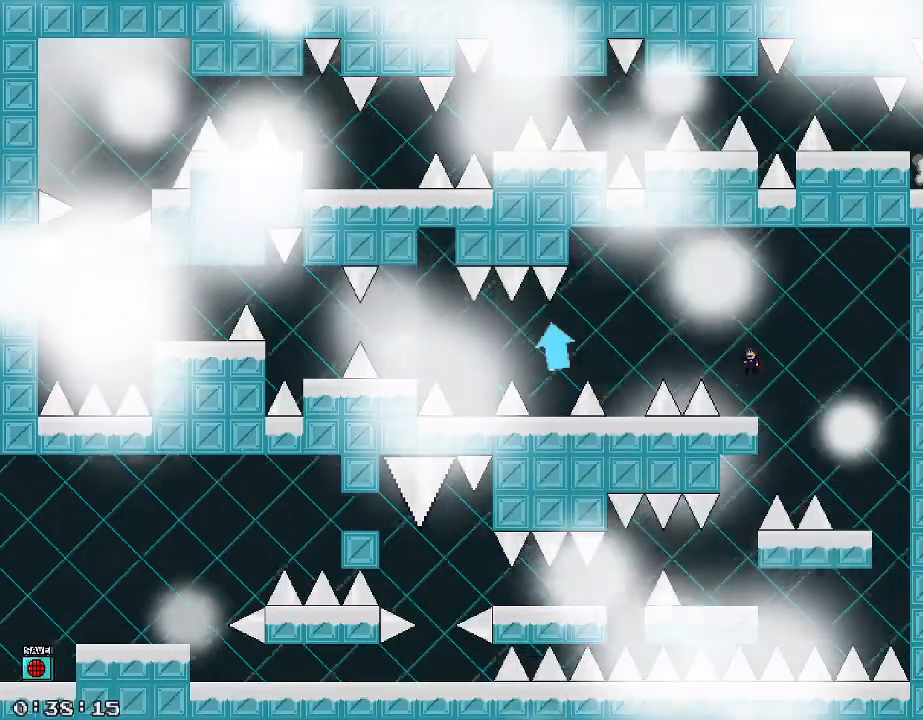
{"keys": [], "events": [[60, "shift_r", "up"], [80, "/", "down"], [140, "/", "up"], [220, "/", "down"], [320, "/", "up"]]}
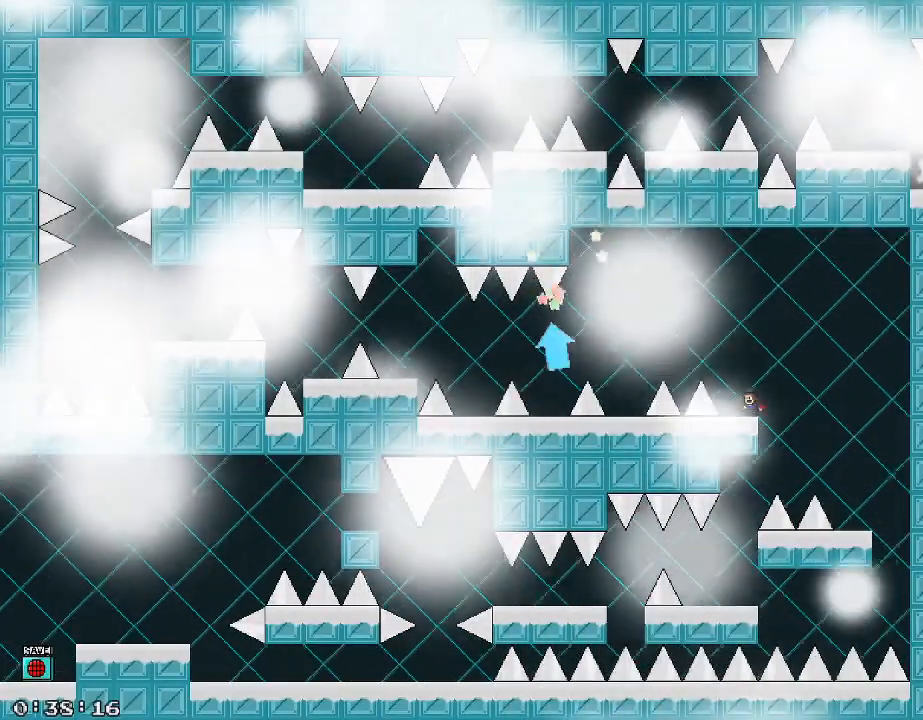
{"keys": [], "events": []}
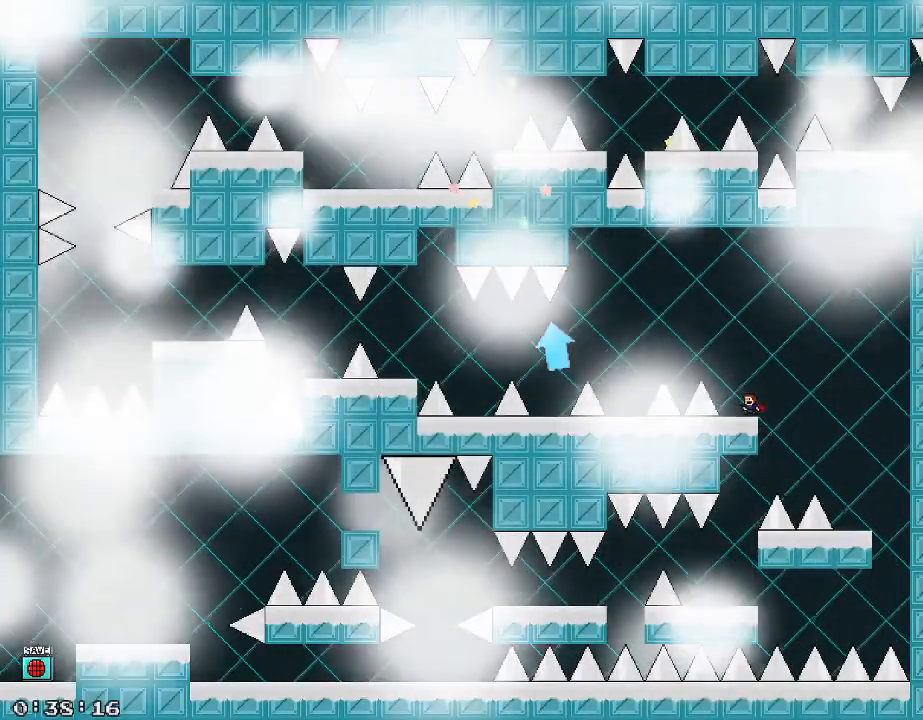
{"keys": [], "events": [[240, "a", "down"], [240, "shift_r", "down"], [320, "shift_r", "up"], [380, "a", "up"]]}
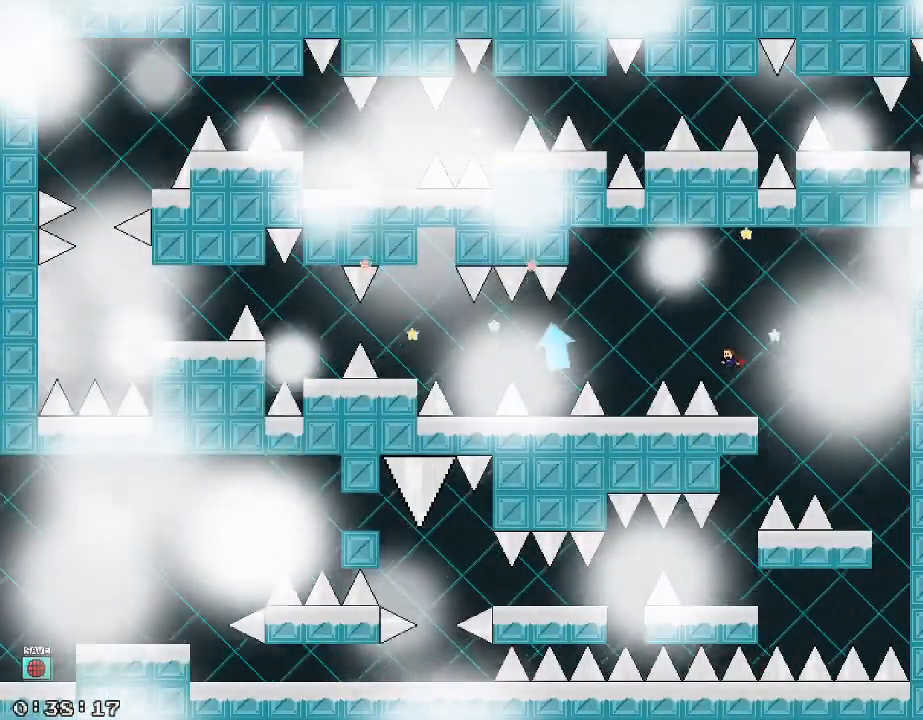
{"keys": [], "events": [[20, "/", "down"], [80, "/", "up"], [100, "shift_r", "down"], [160, "/", "down"], [200, "shift_r", "up"], [220, "/", "up"], [400, "d", "down"], [480, "d", "up"]]}
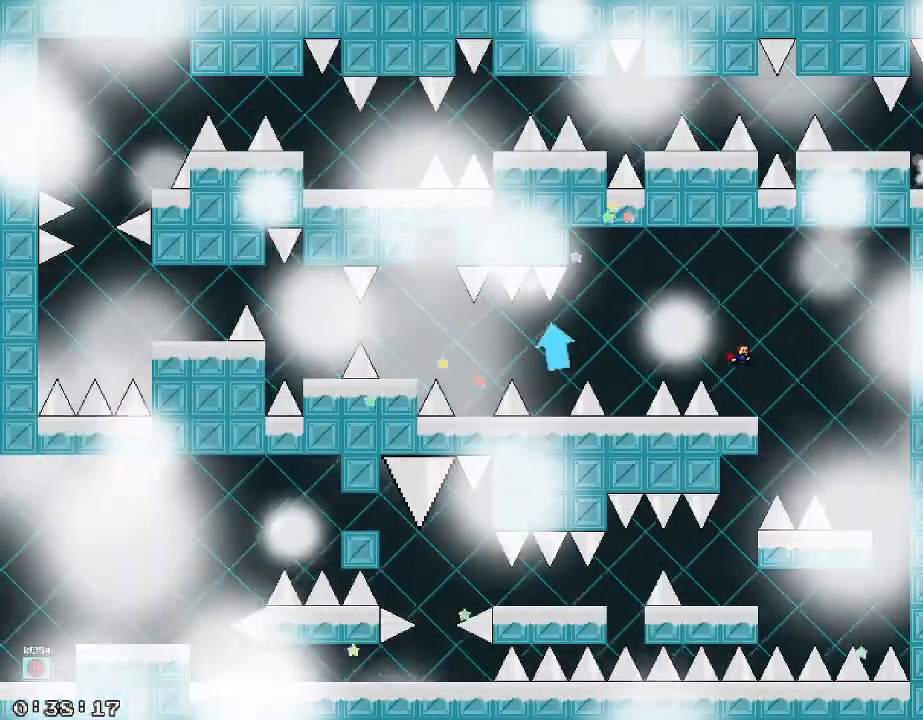
{"keys": [], "events": []}
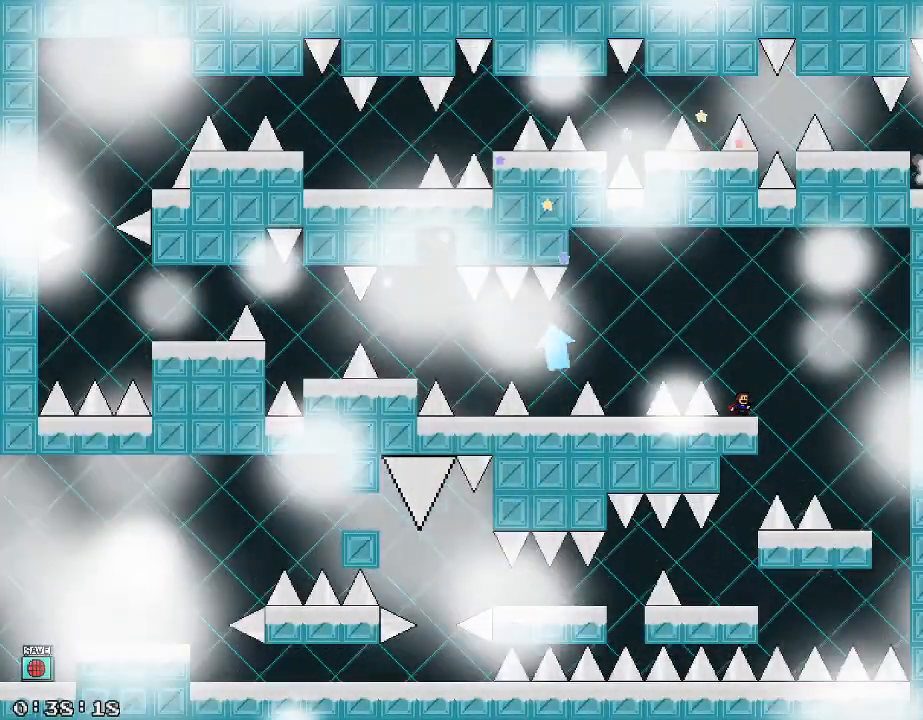
{"keys": ["/"], "events": [[280, "shift_r", "down"], [340, "a", "down"], [400, "a", "up"], [460, "/", "down"], [460, "shift_r", "up"]]}
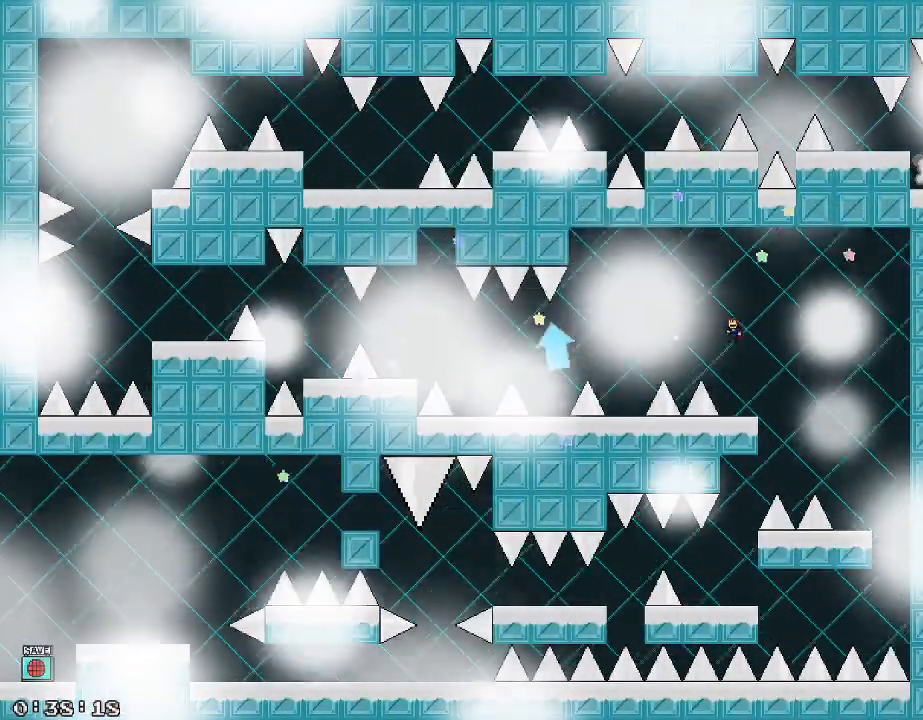
{"keys": [], "events": [[20, "/", "up"], [120, "d", "down"], [220, "d", "up"], [260, "shift_r", "down"], [380, "shift_r", "up"]]}
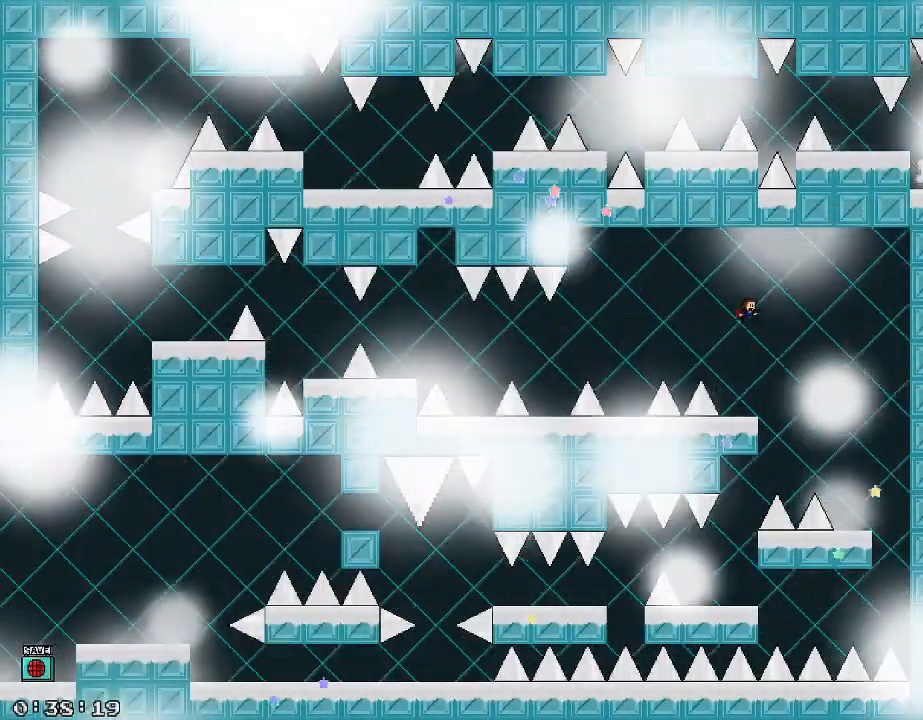
{"keys": [], "events": [[60, "a", "down"], [100, "a", "up"]]}
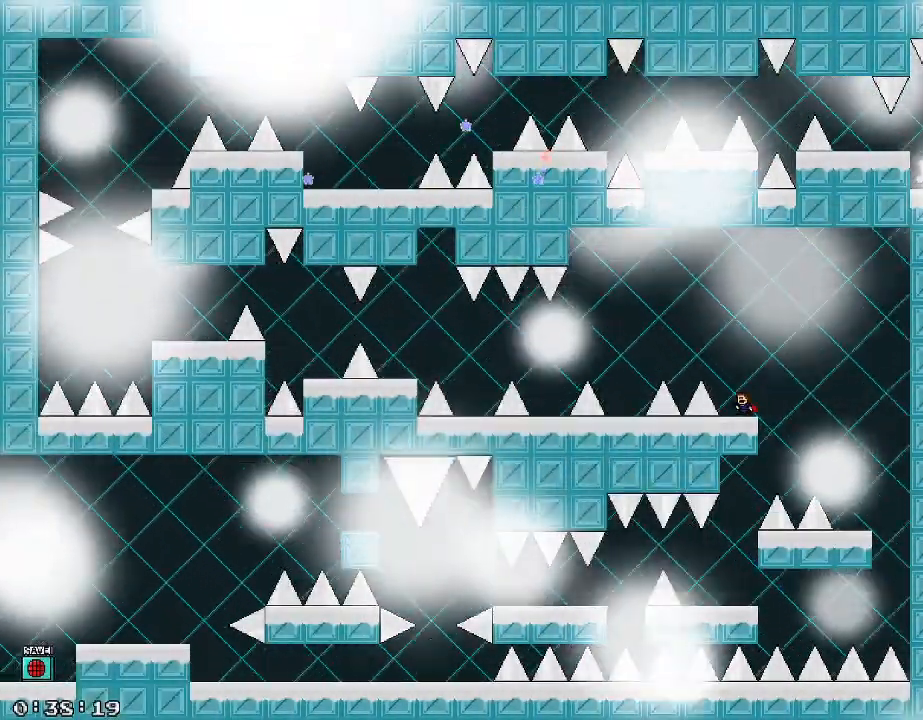
{"keys": ["a", "shift_r"], "events": [[180, "shift_r", "down"], [220, "d", "down"], [340, "a", "down"], [360, "d", "up"]]}
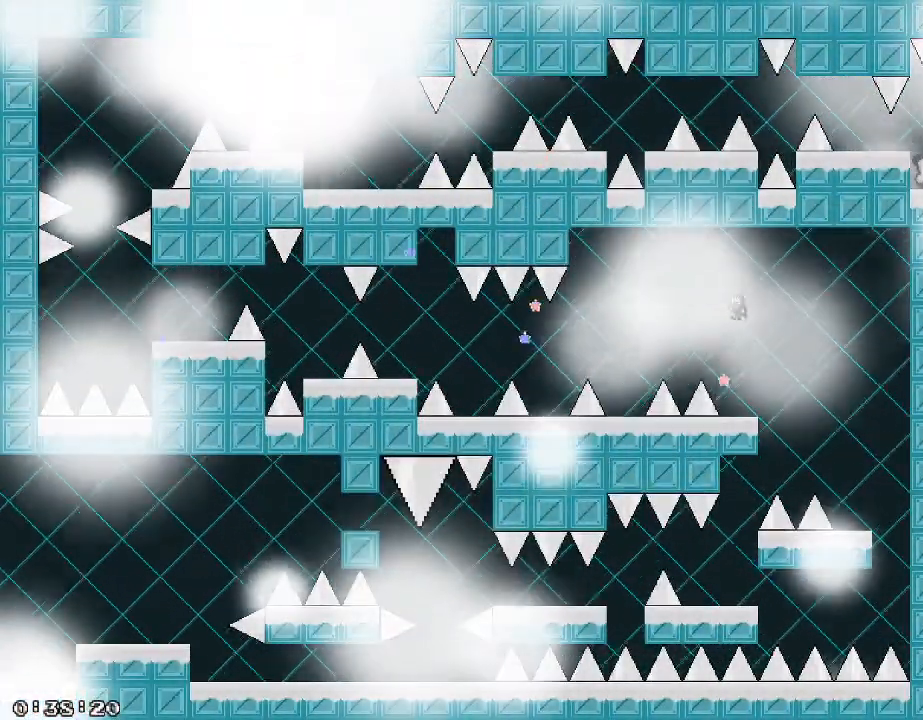
{"keys": ["a"], "events": [[100, "shift_r", "up"], [340, "shift_r", "down"], [400, "shift_r", "up"]]}
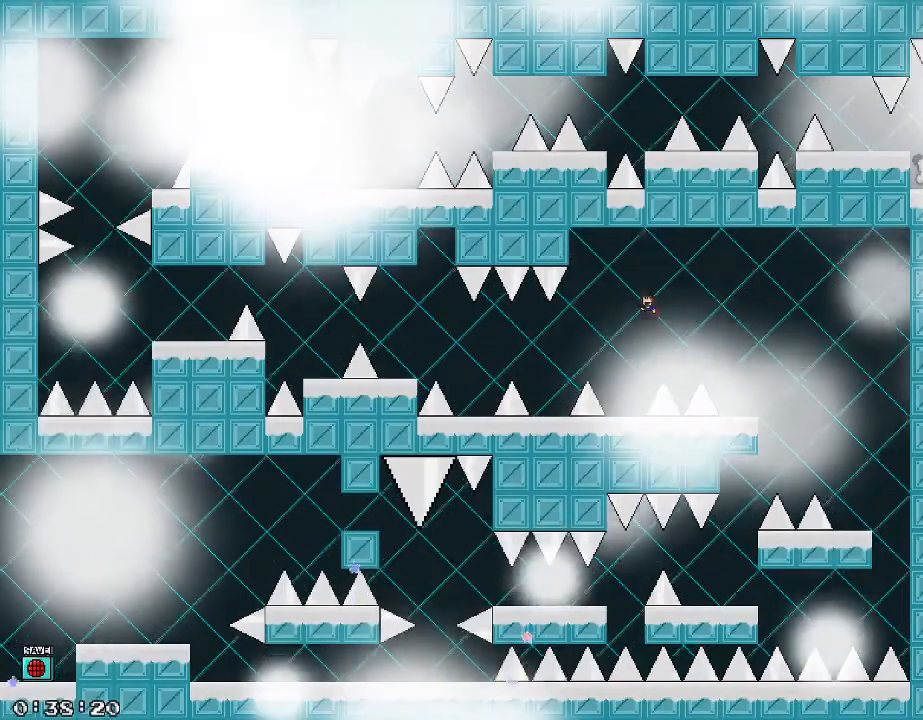
{"keys": ["shift_r"], "events": [[160, "a", "up"], [500, "shift_r", "down"]]}
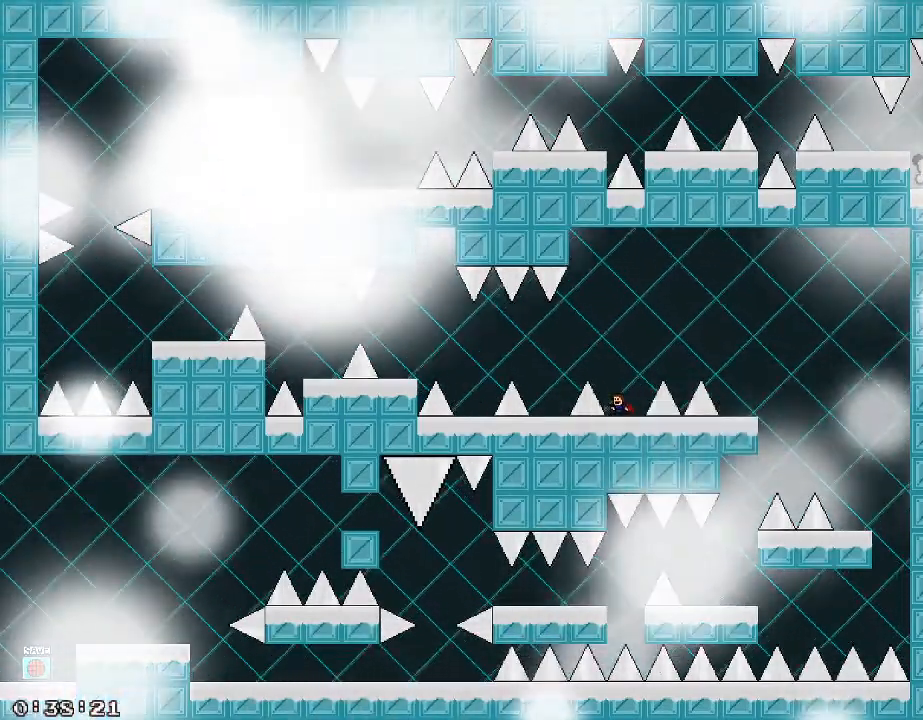
{"keys": ["a", "shift_r"], "events": [[20, "a", "down"], [160, "shift_r", "up"], [480, "shift_r", "down"]]}